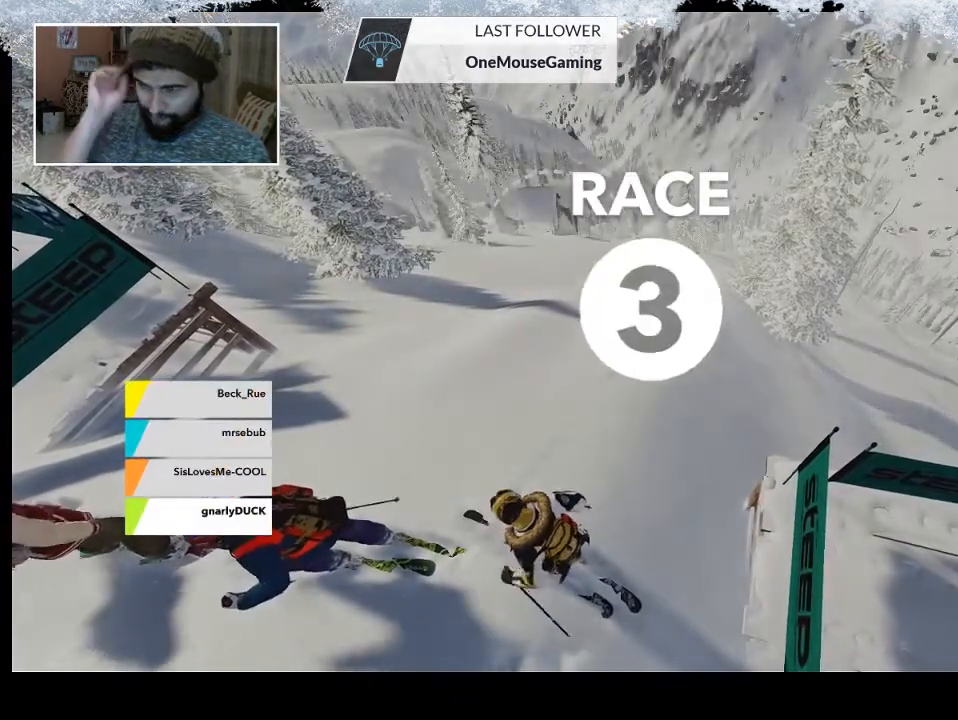
Gameplay with a controller (PlayStation layout); each line is a JSON object with the inputs held at the frame after it. "events" lists button and stick changes between this image and that frame as [ms after this image, input, new state], when the widget could be followed in between.
{"buttons": [], "left_stick": "up", "right_stick": "center", "events": [[467, "left_stick", "up"]]}
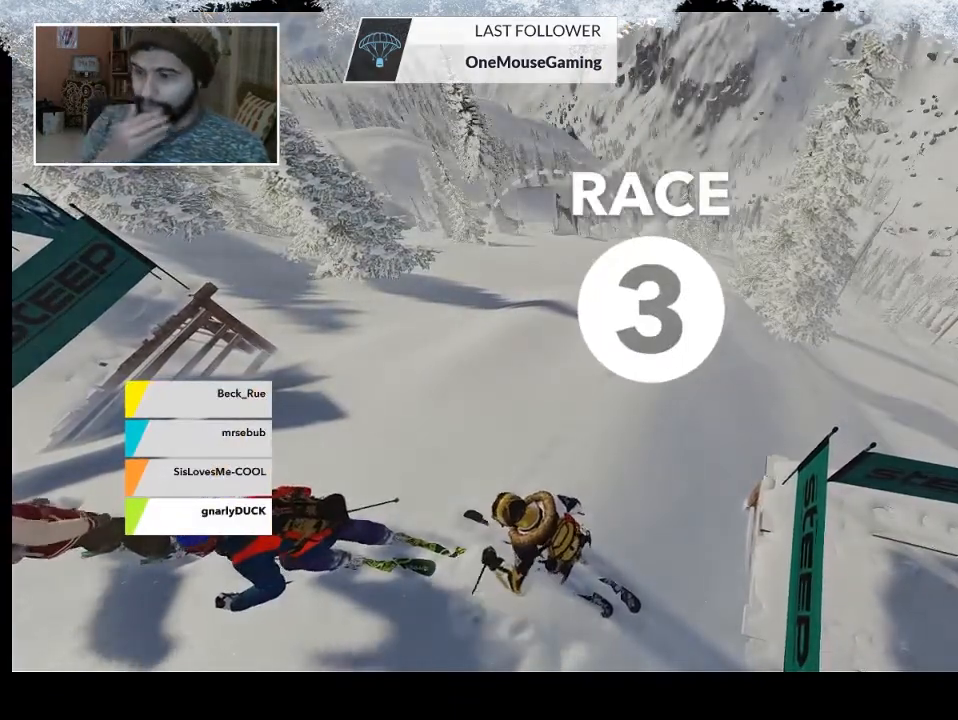
{"buttons": [], "left_stick": "up", "right_stick": "center", "events": [[200, "left_stick", "center"], [400, "left_stick", "up"]]}
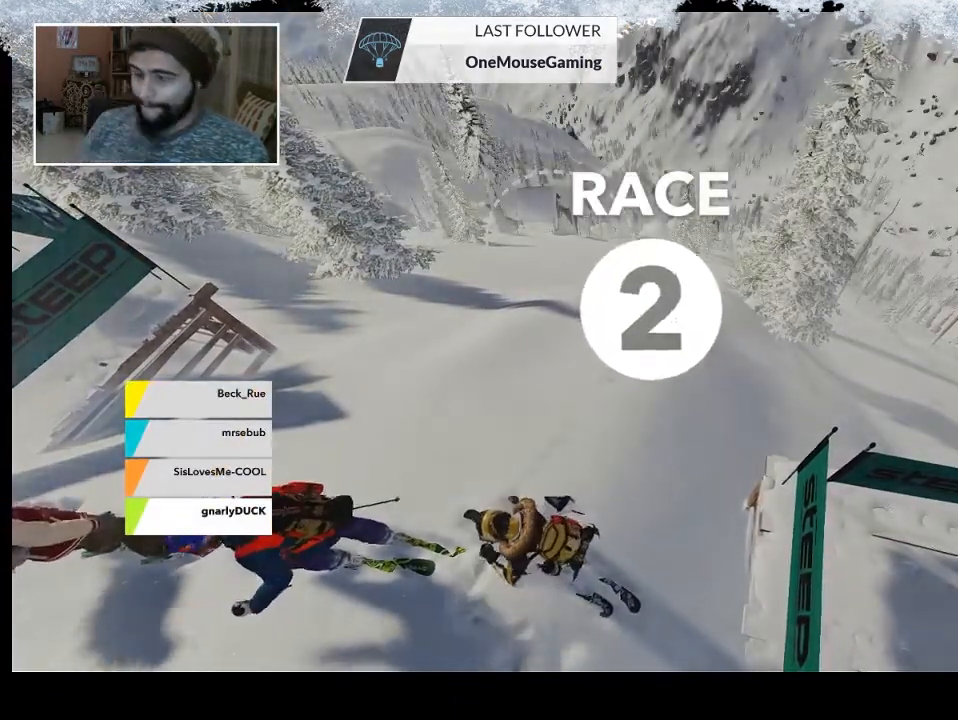
{"buttons": [], "left_stick": "up", "right_stick": "center", "events": [[100, "left_stick", "center"], [233, "left_stick", "up"], [400, "left_stick", "center"], [500, "left_stick", "up"]]}
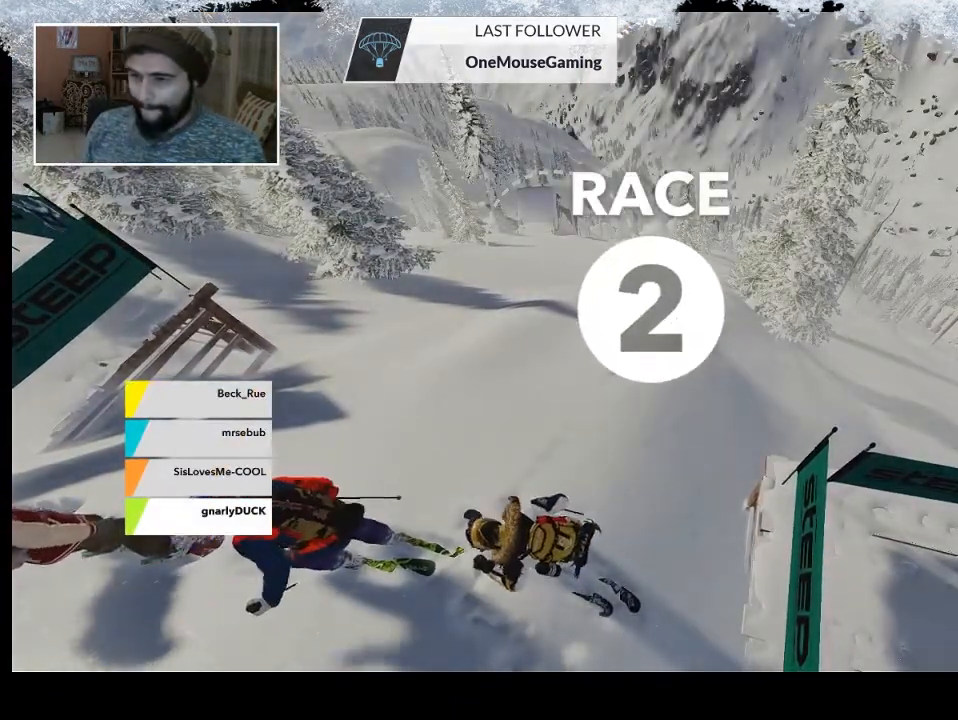
{"buttons": [], "left_stick": "up", "right_stick": "center", "events": [[167, "left_stick", "center"], [267, "left_stick", "up"]]}
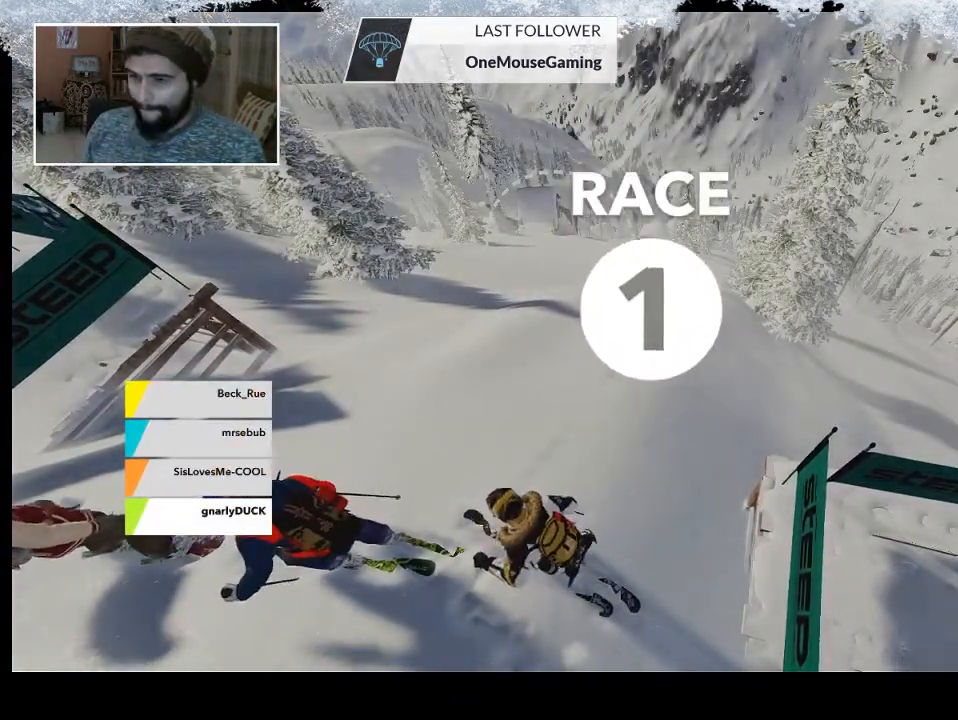
{"buttons": [], "left_stick": "center", "right_stick": "center", "events": [[167, "left_stick", "center"], [267, "left_stick", "up"], [367, "left_stick", "center"]]}
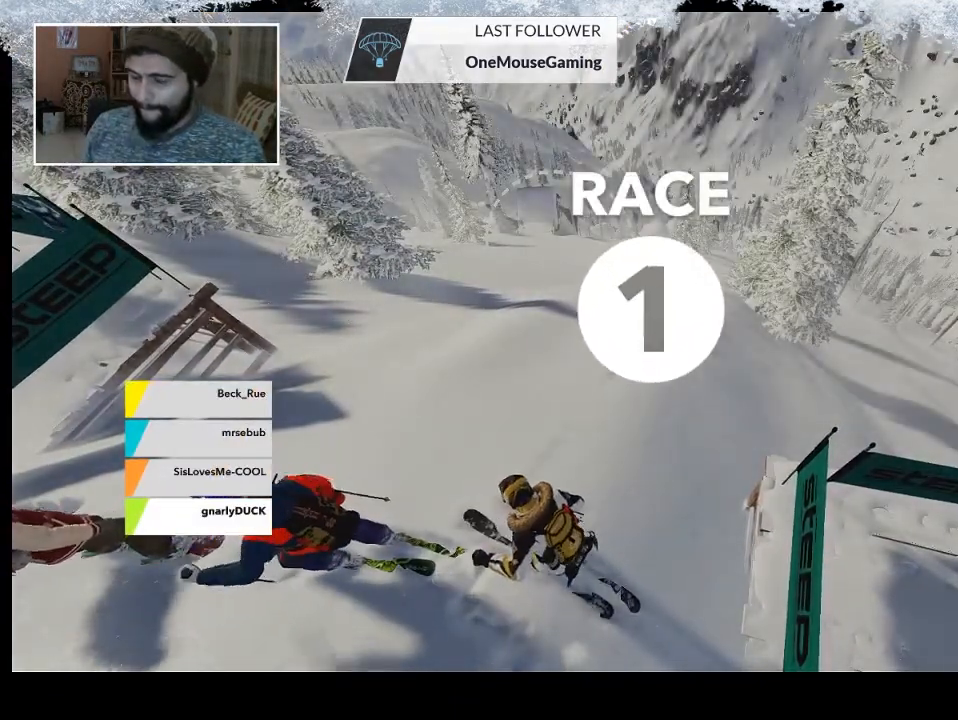
{"buttons": [], "left_stick": "up", "right_stick": "center", "events": [[33, "left_stick", "up"], [167, "left_stick", "center"], [267, "left_stick", "up"]]}
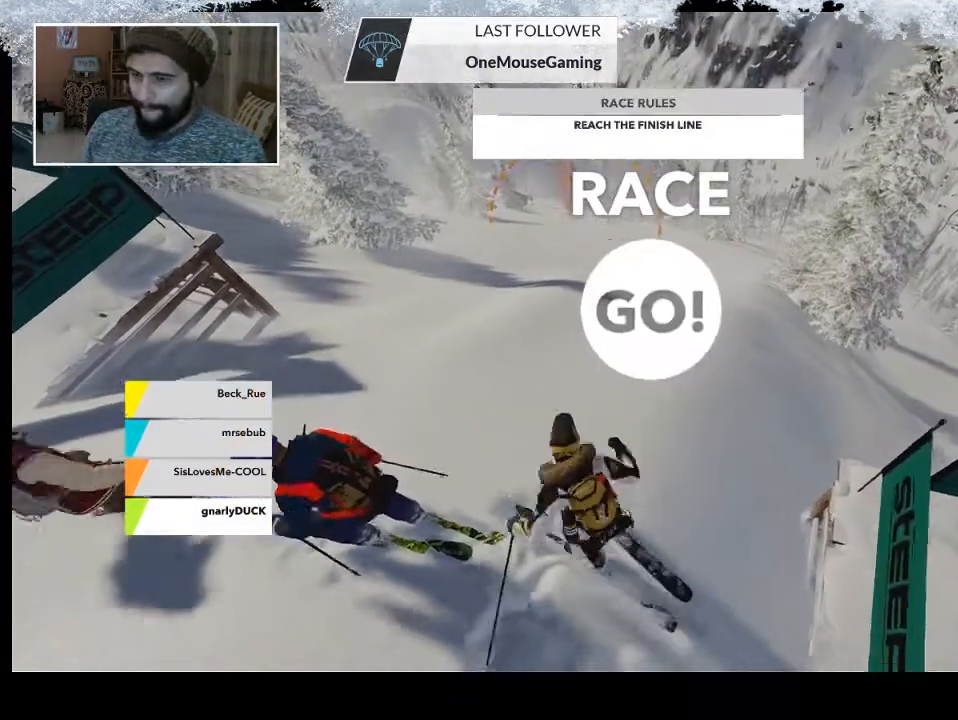
{"buttons": [], "left_stick": "up", "right_stick": "center", "events": []}